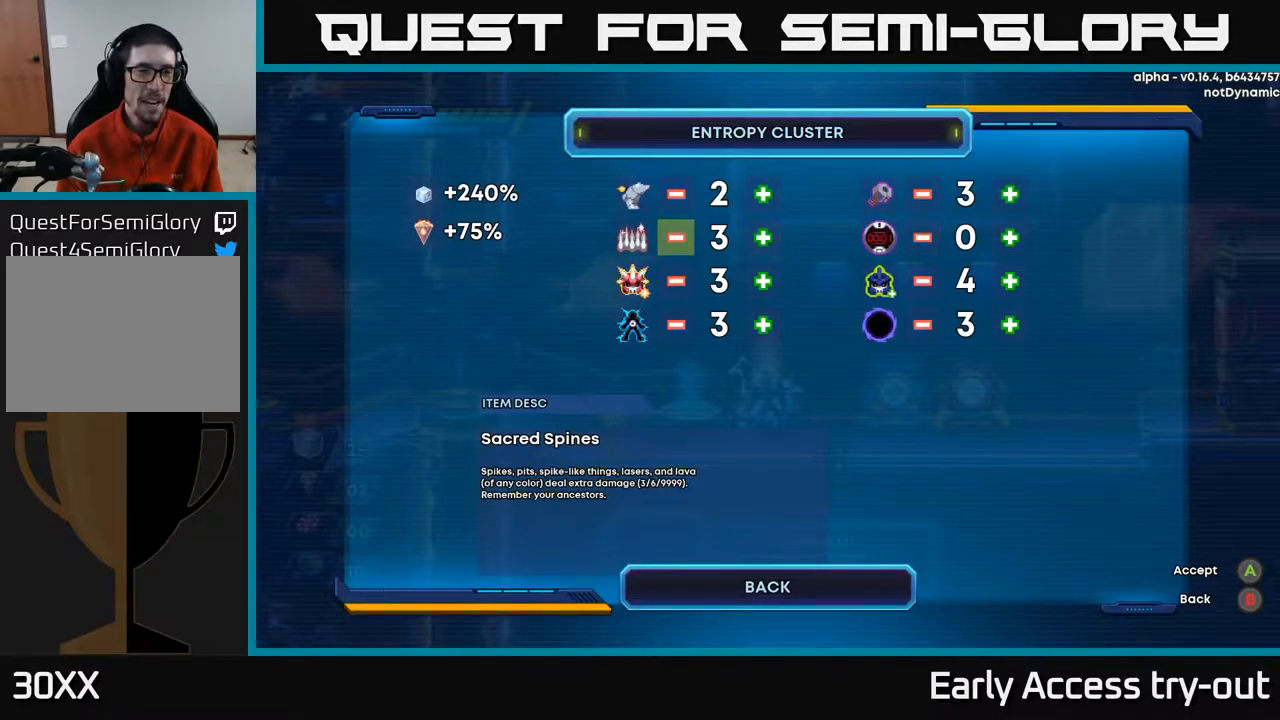
Gameplay with a controller (Xbox layout); each line is a JSON object with the inputs held at the frame after it. "events" lists button and stick changes between this image and that frame as [ms after this image, input, new state], when the widget could be followed in between.
{"buttons": [], "left_stick": "center", "right_stick": "center", "events": []}
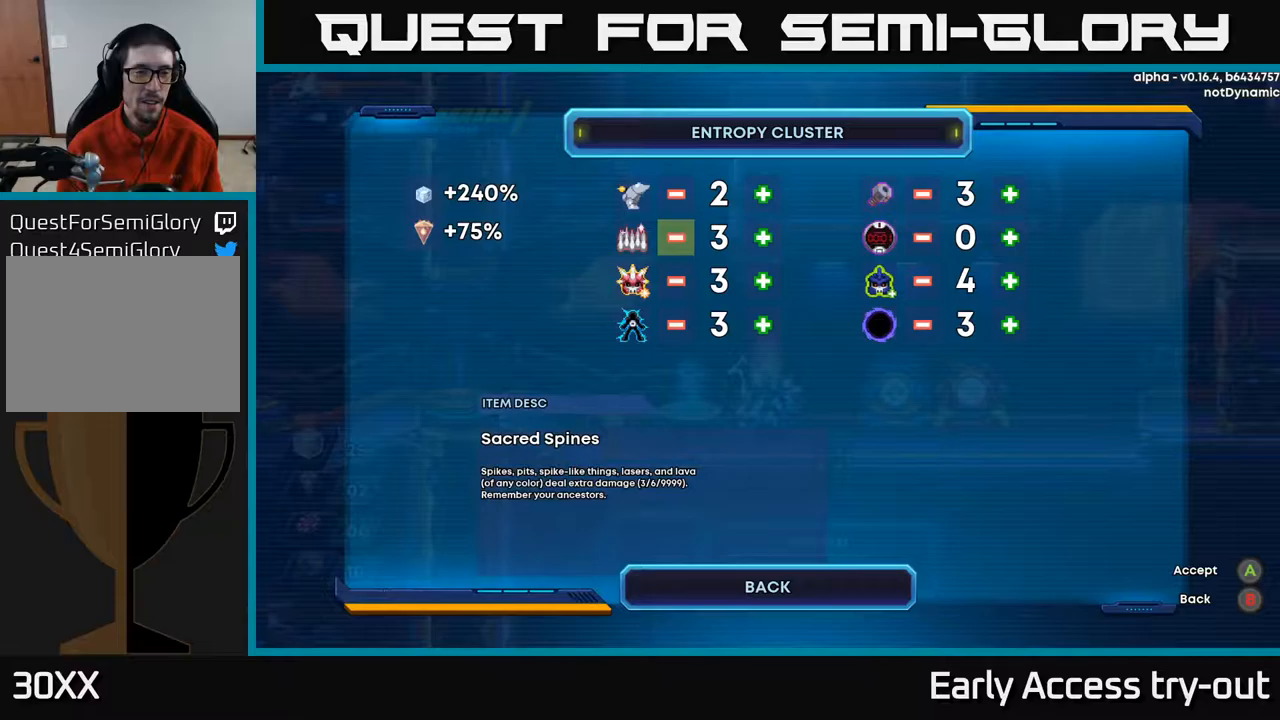
{"buttons": [], "left_stick": "center", "right_stick": "center", "events": []}
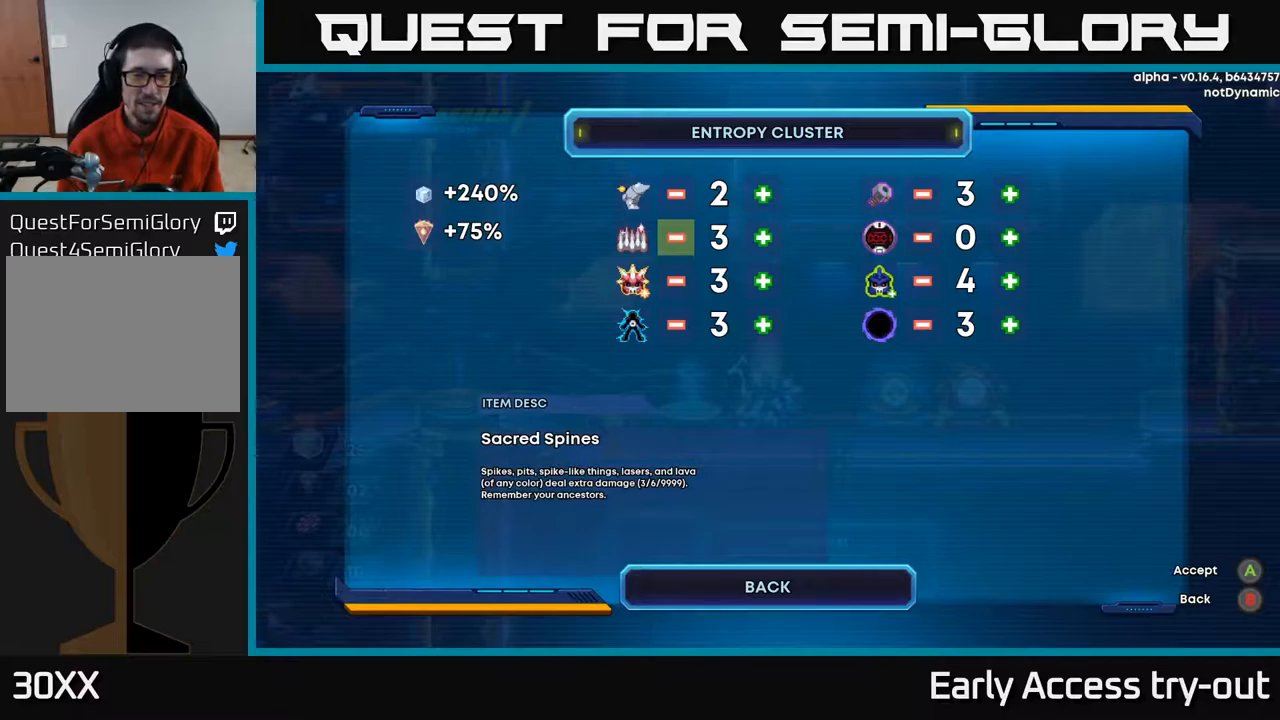
{"buttons": [], "left_stick": "center", "right_stick": "center", "events": []}
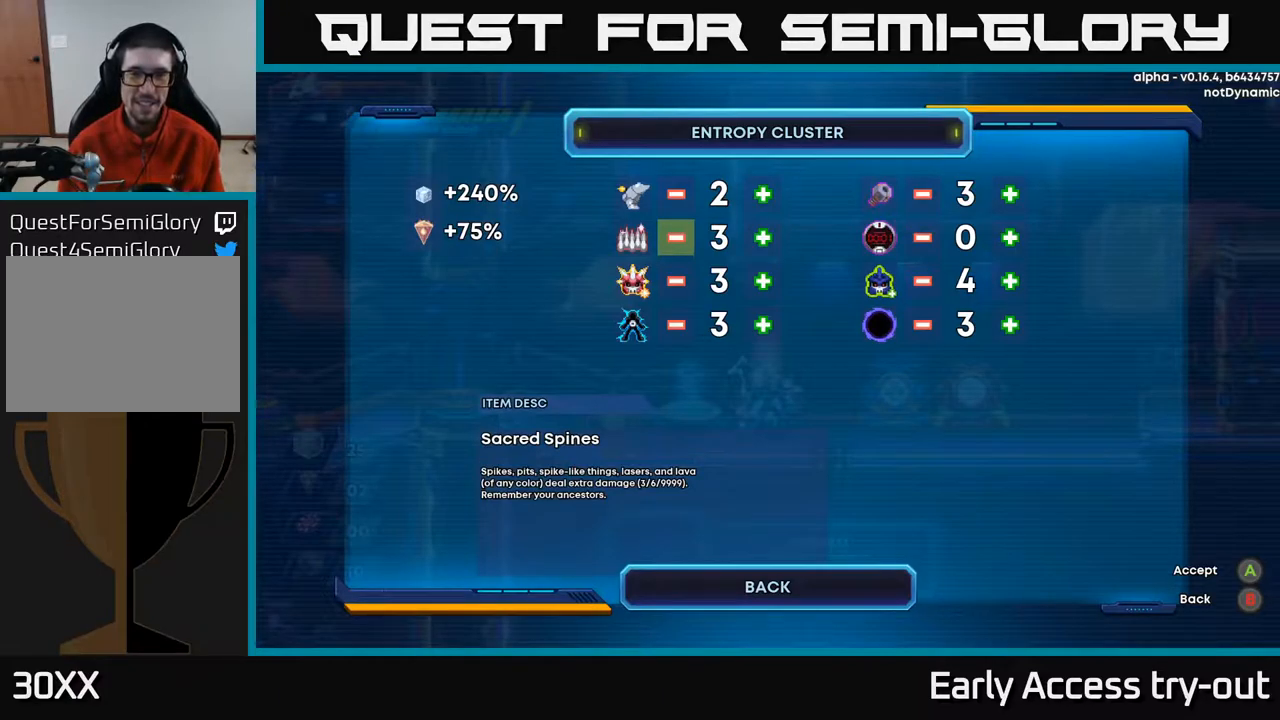
{"buttons": [], "left_stick": "center", "right_stick": "center", "events": []}
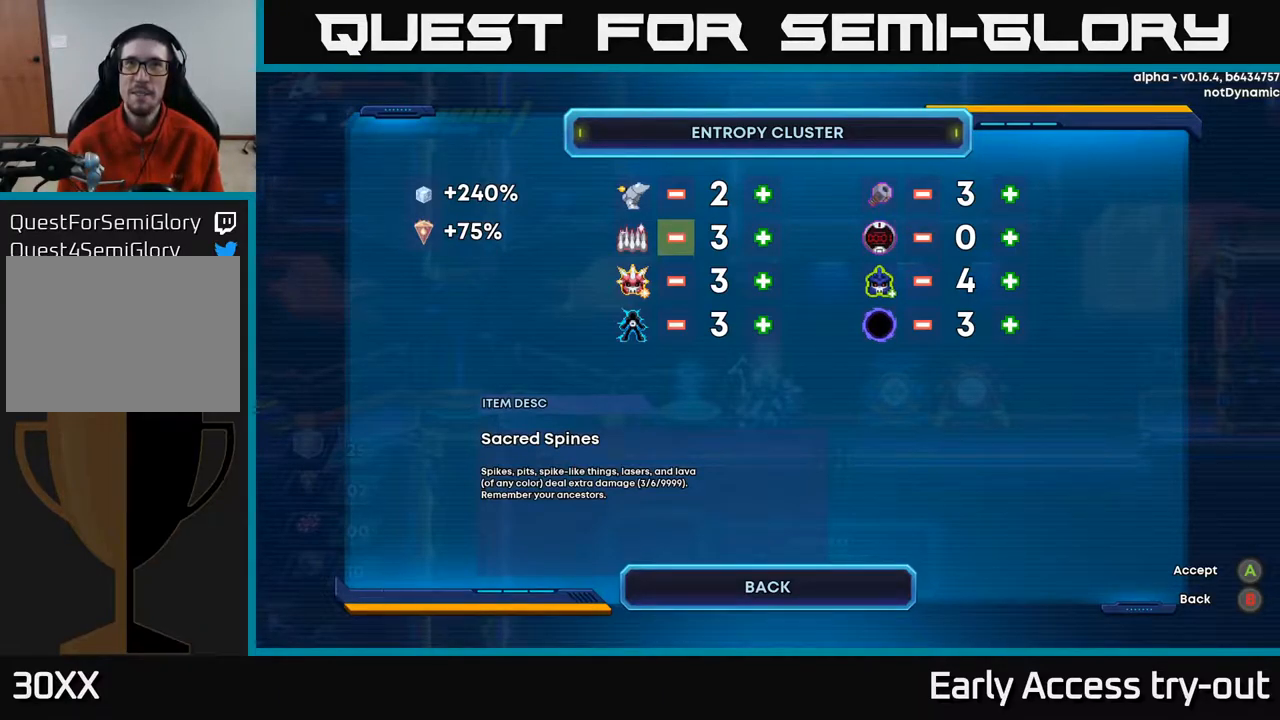
{"buttons": [], "left_stick": "center", "right_stick": "center", "events": []}
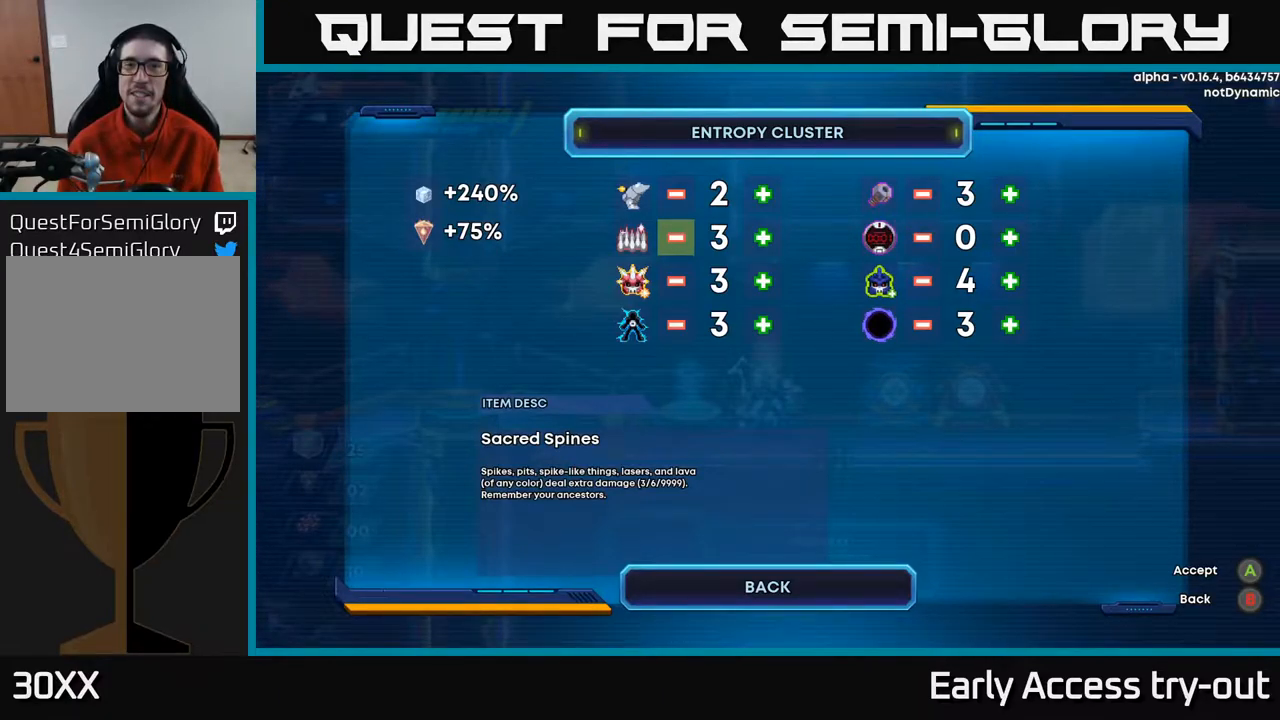
{"buttons": [], "left_stick": "center", "right_stick": "center", "events": [[67, "START", "down"], [167, "START", "up"]]}
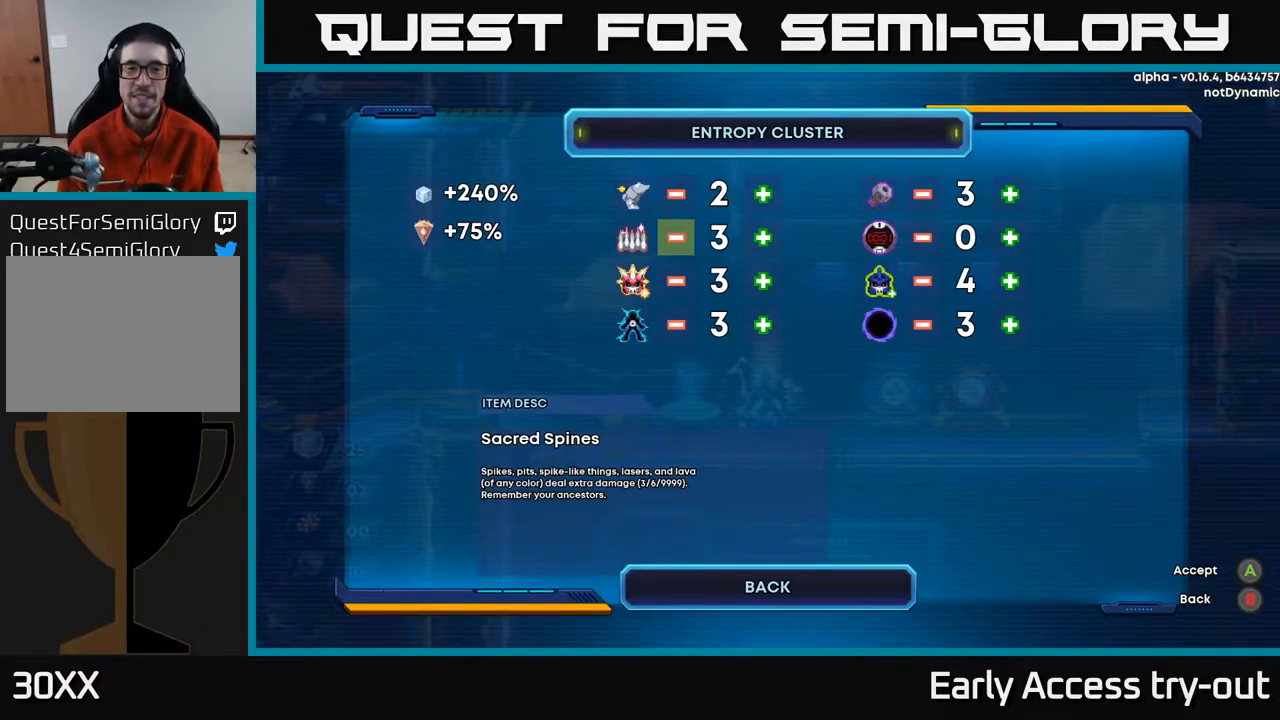
{"buttons": [], "left_stick": "center", "right_stick": "center", "events": [[117, "B", "down"], [183, "B", "up"]]}
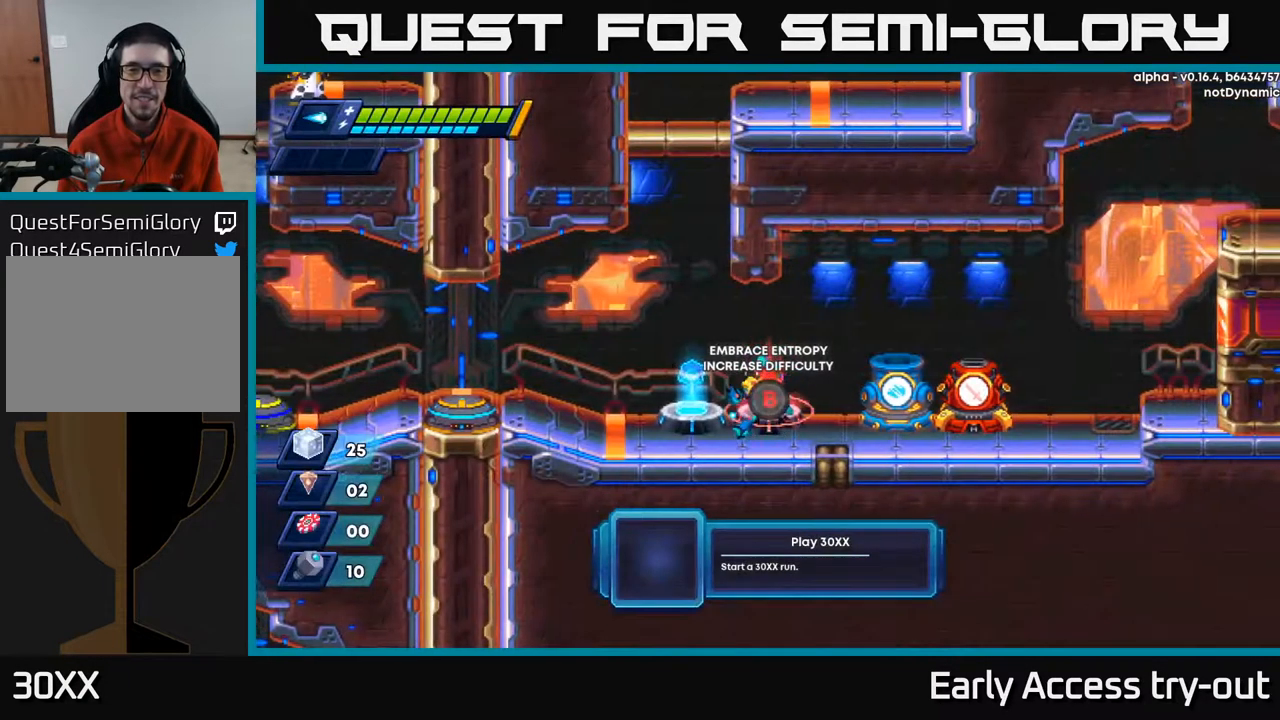
{"buttons": ["DPAD_LEFT"], "left_stick": "center", "right_stick": "center", "events": [[33, "DPAD_LEFT", "down"], [317, "R2", "down"], [483, "R2", "up"]]}
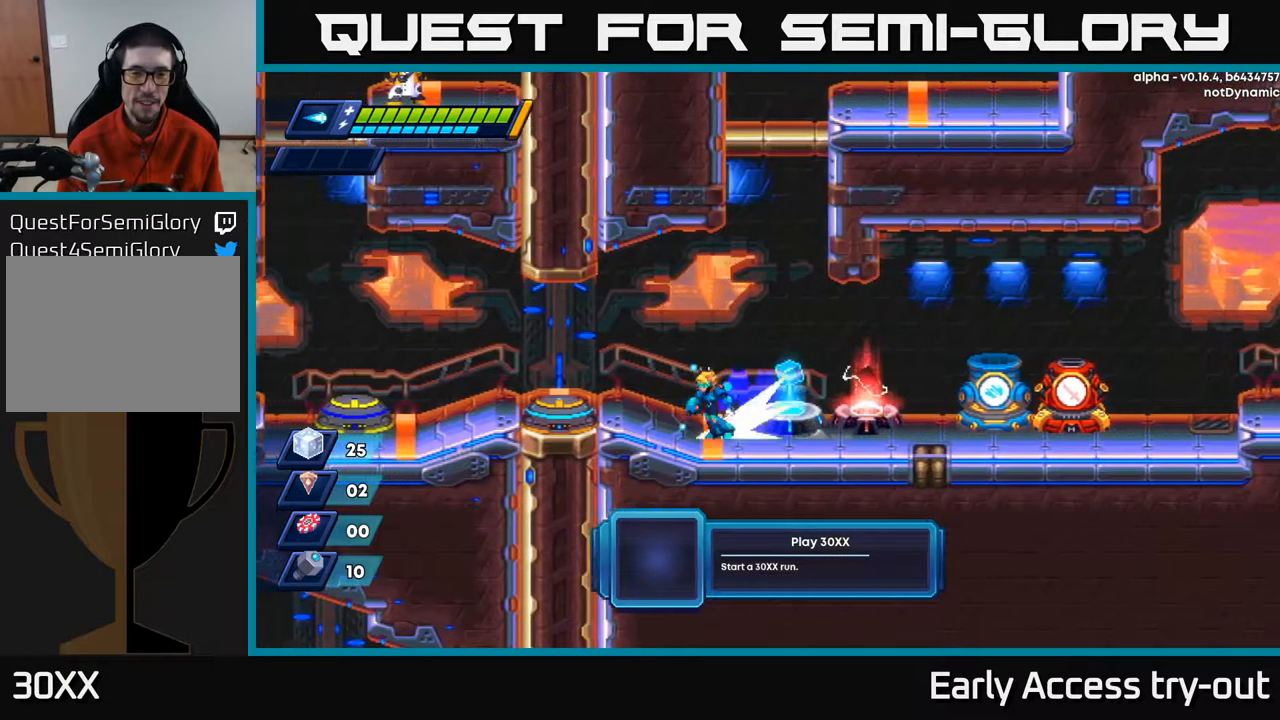
{"buttons": [], "left_stick": "center", "right_stick": "center", "events": [[50, "R2", "down"], [133, "A", "down"], [183, "R2", "up"], [200, "A", "up"], [433, "DPAD_LEFT", "up"]]}
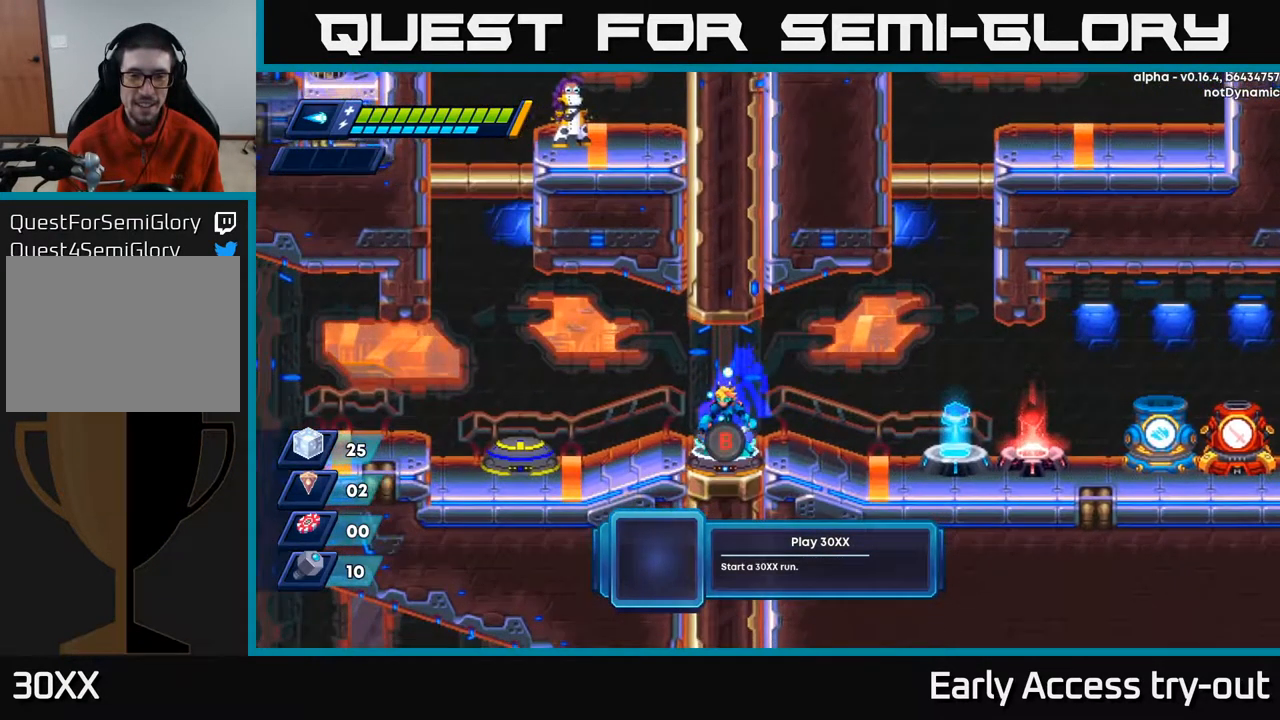
{"buttons": [], "left_stick": "center", "right_stick": "center", "events": [[133, "A", "down"], [167, "A", "up"], [267, "B", "down"], [317, "B", "up"]]}
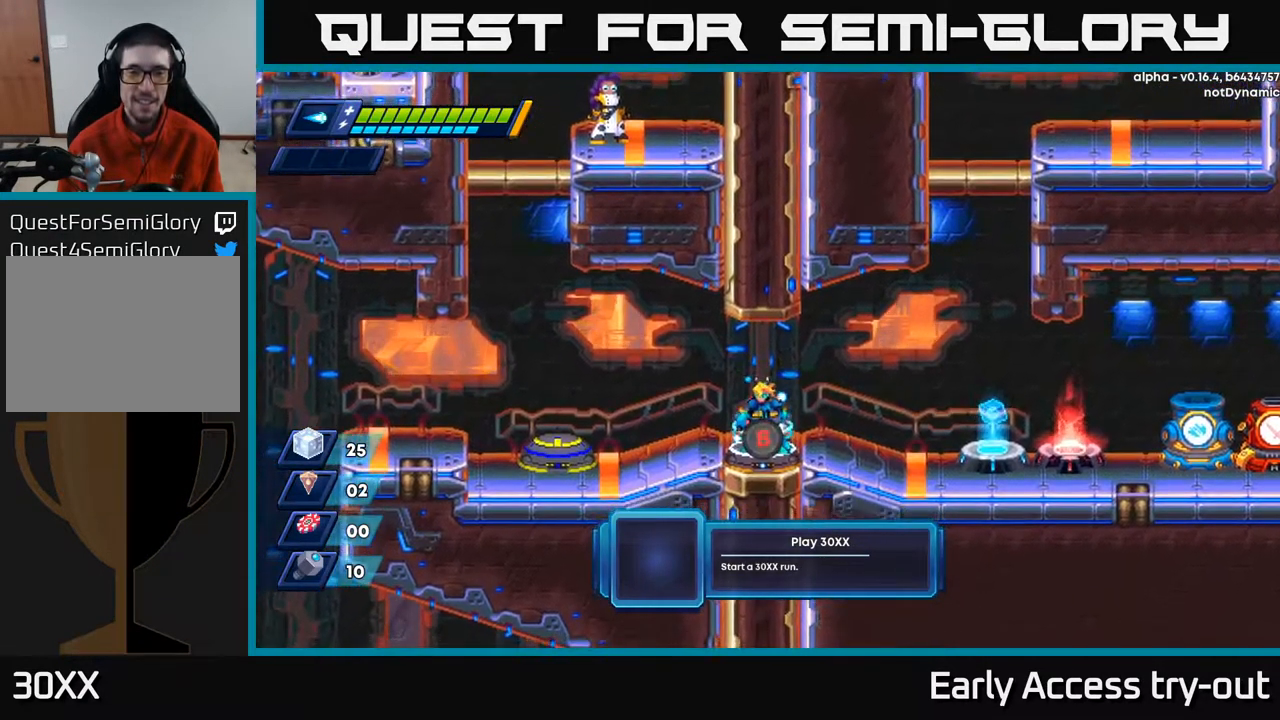
{"buttons": [], "left_stick": "center", "right_stick": "center", "events": [[117, "B", "down"], [183, "B", "up"]]}
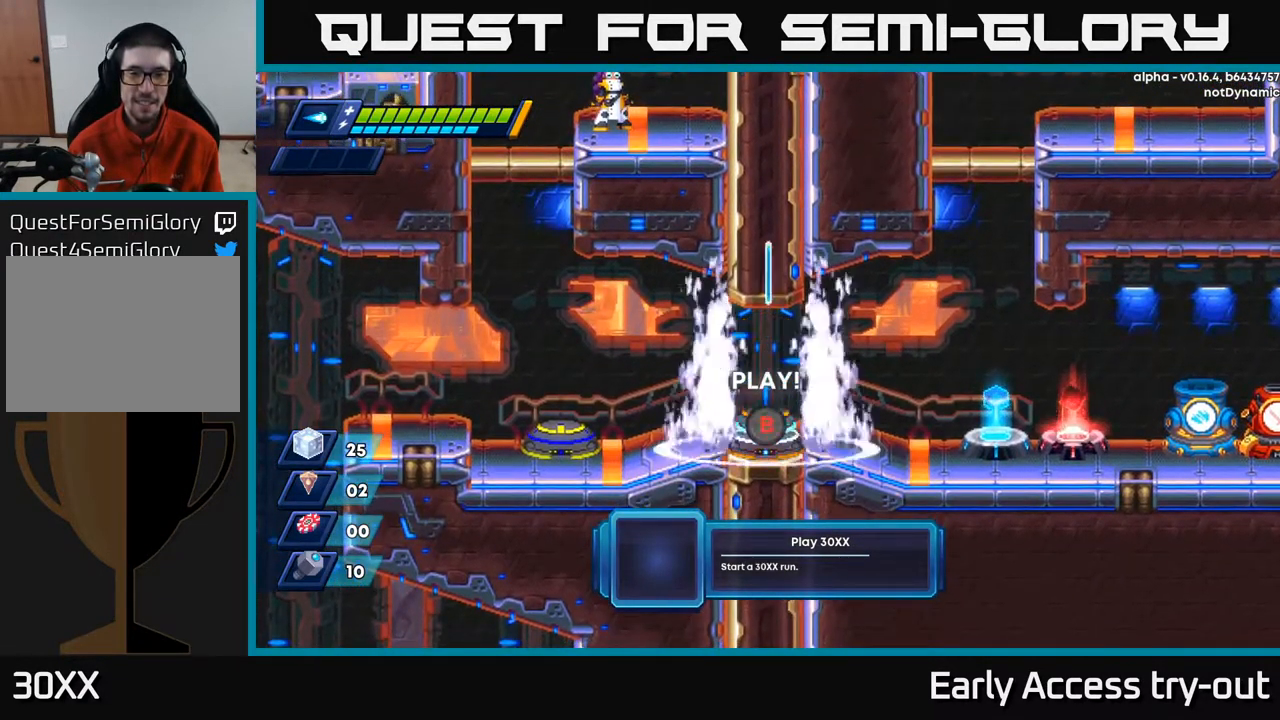
{"buttons": [], "left_stick": "center", "right_stick": "center", "events": []}
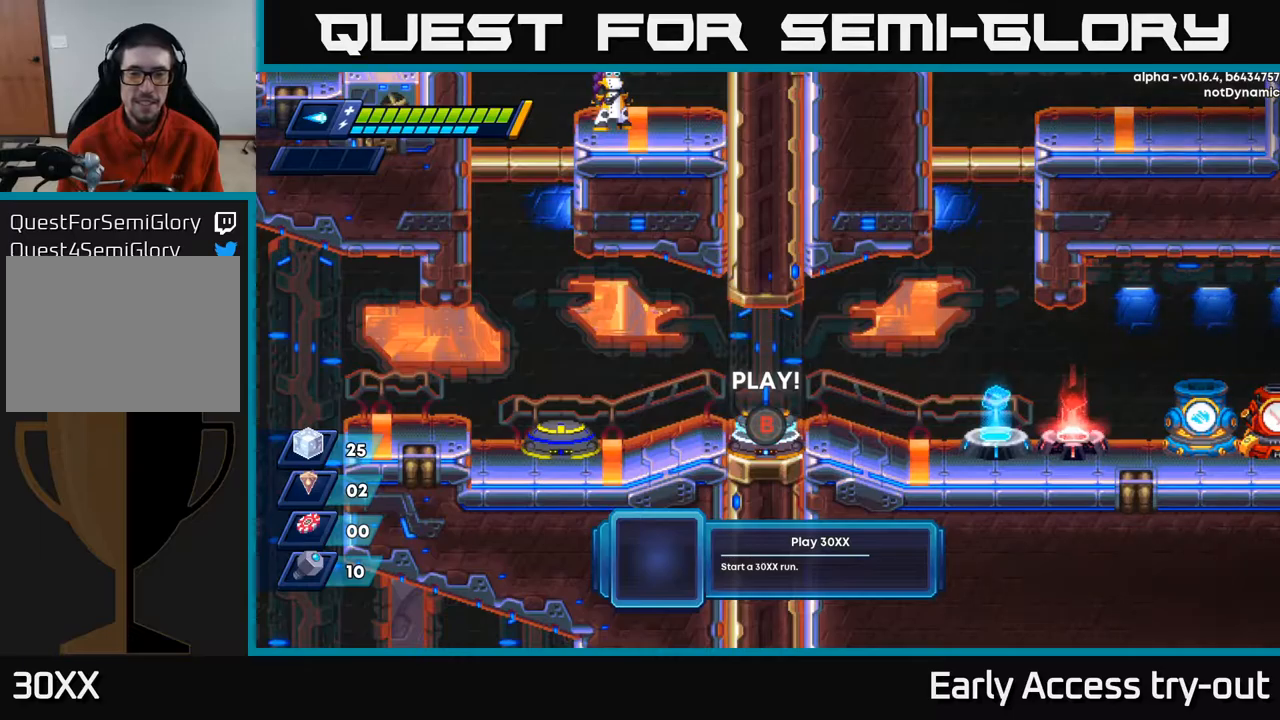
{"buttons": [], "left_stick": "center", "right_stick": "center", "events": []}
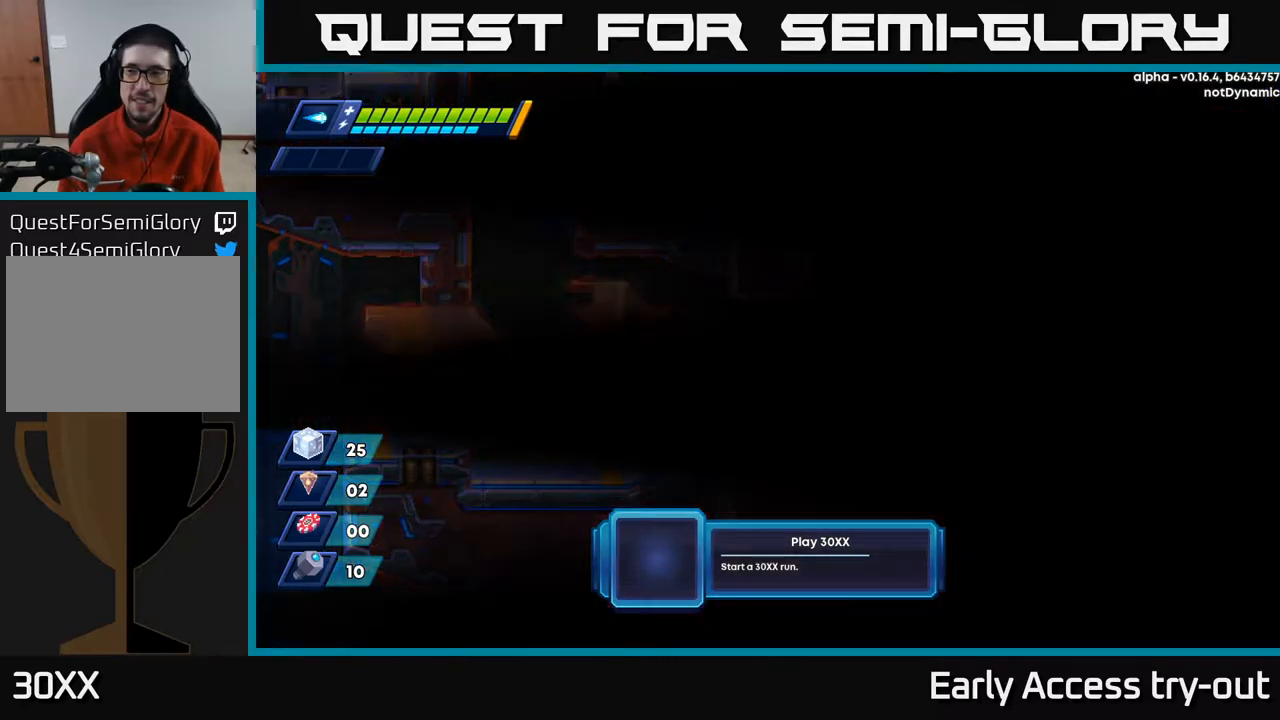
{"buttons": [], "left_stick": "center", "right_stick": "center", "events": []}
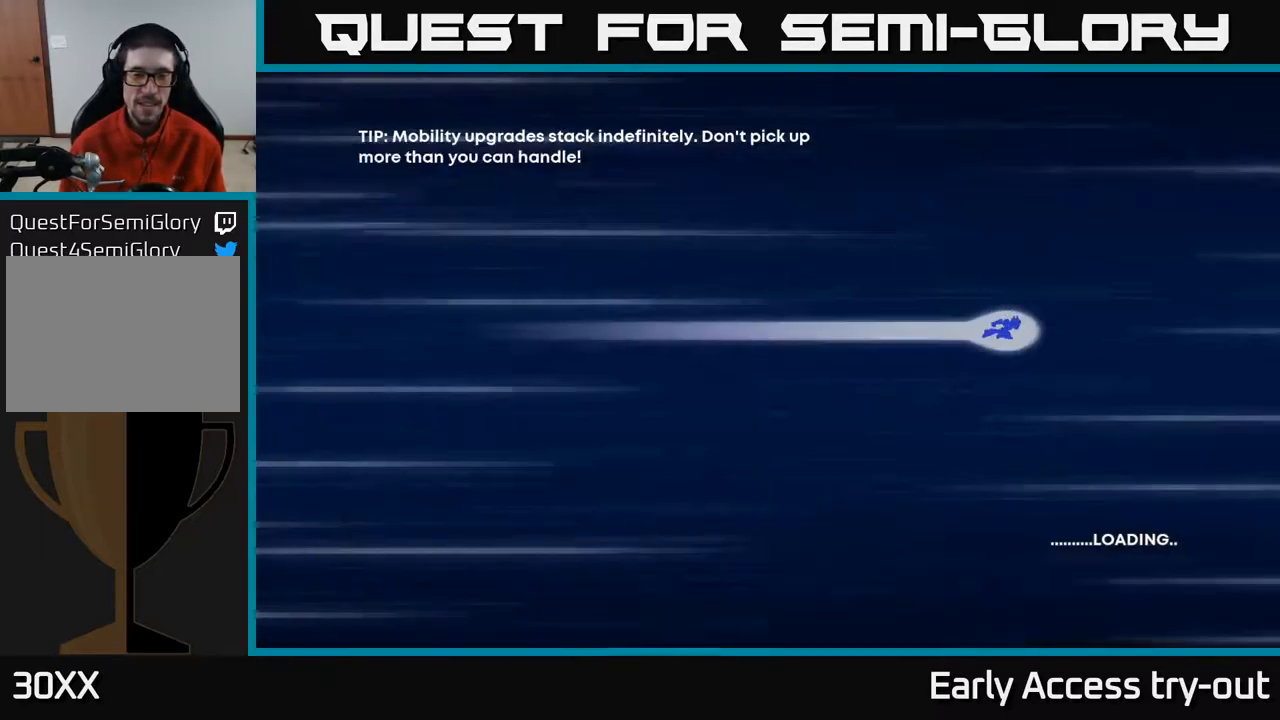
{"buttons": [], "left_stick": "center", "right_stick": "center", "events": []}
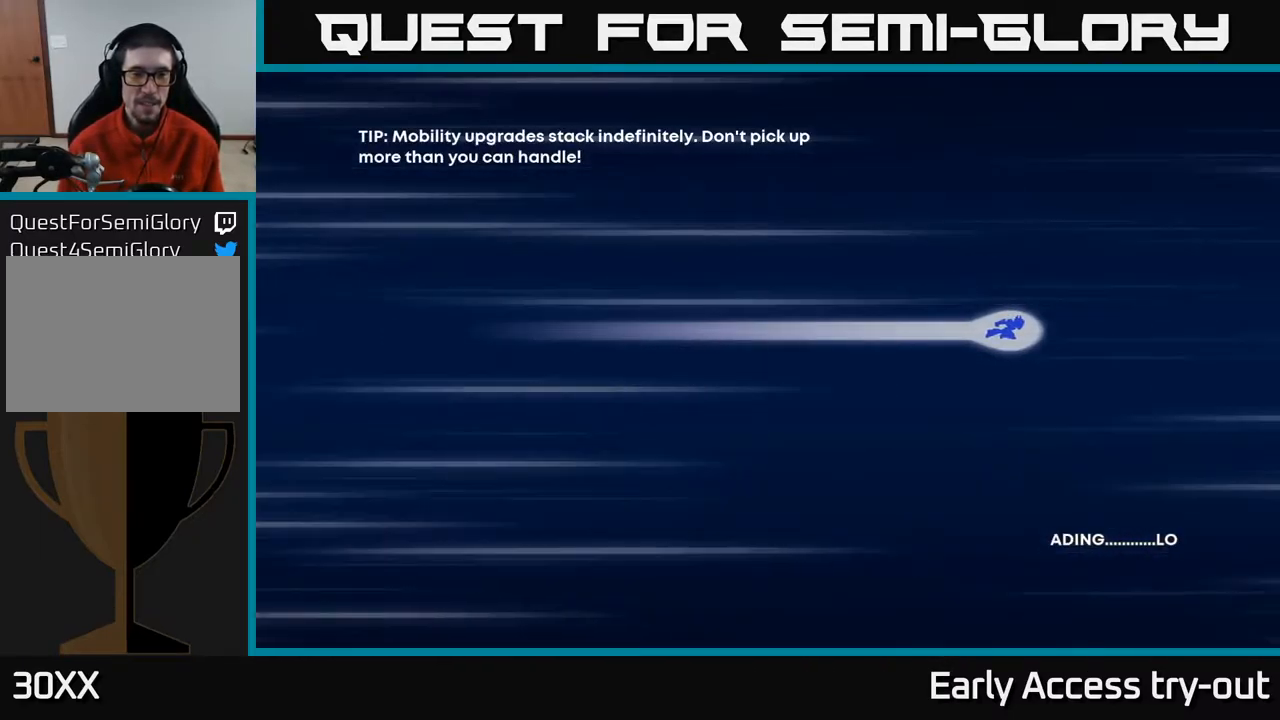
{"buttons": [], "left_stick": "center", "right_stick": "center", "events": [[134, "A", "down"], [384, "A", "up"]]}
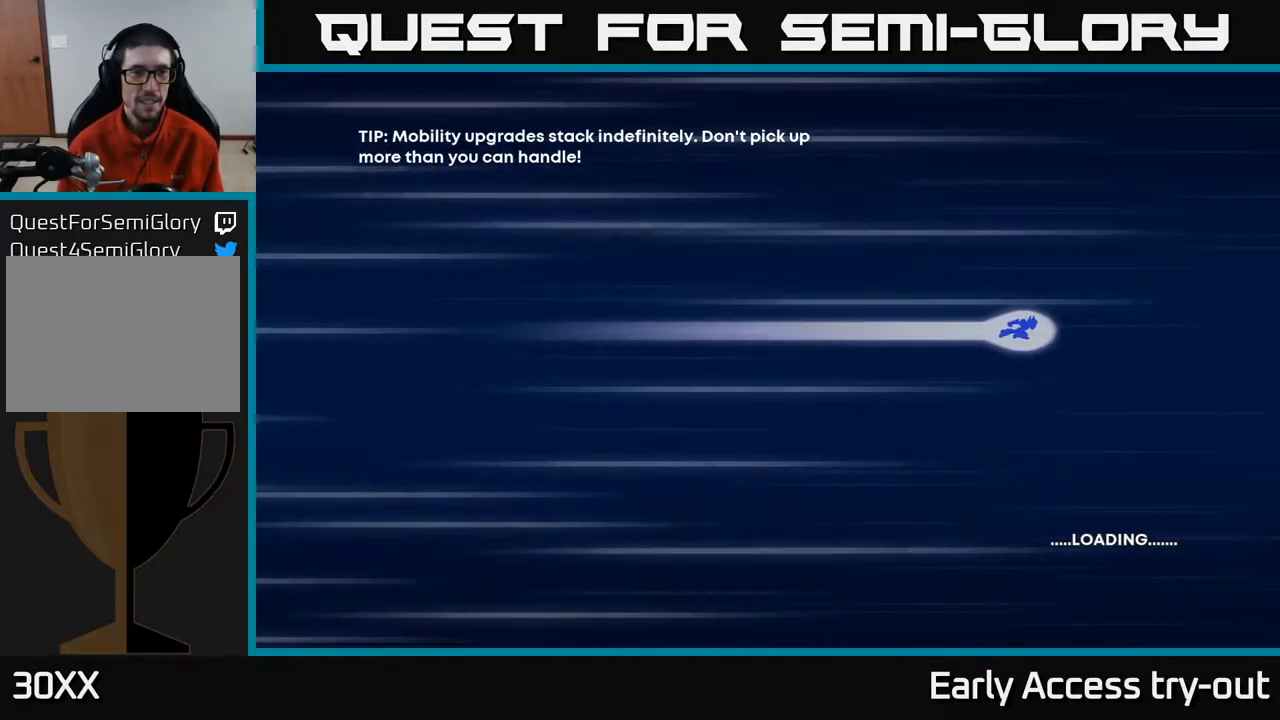
{"buttons": [], "left_stick": "center", "right_stick": "center", "events": [[17, "A", "down"], [250, "A", "up"], [300, "R2", "down"], [417, "A", "down"], [450, "A", "up"], [450, "R2", "up"]]}
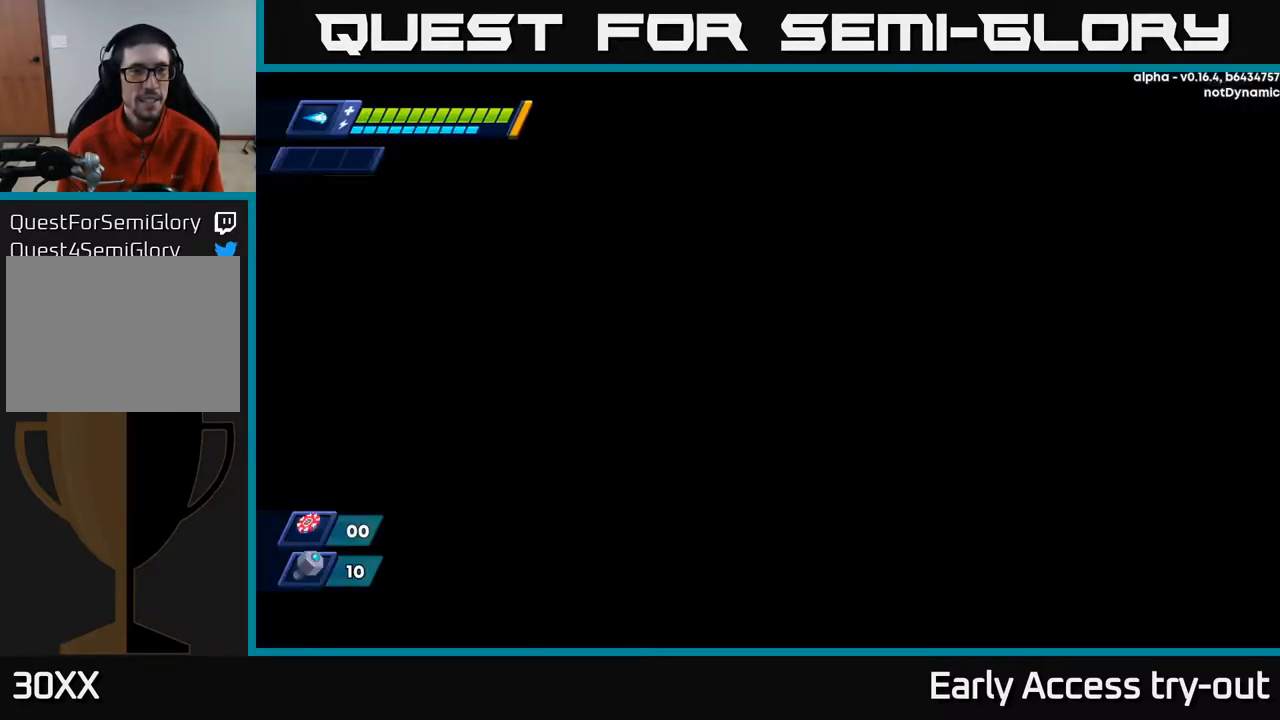
{"buttons": [], "left_stick": "center", "right_stick": "center", "events": [[50, "R2", "down"], [167, "R2", "up"]]}
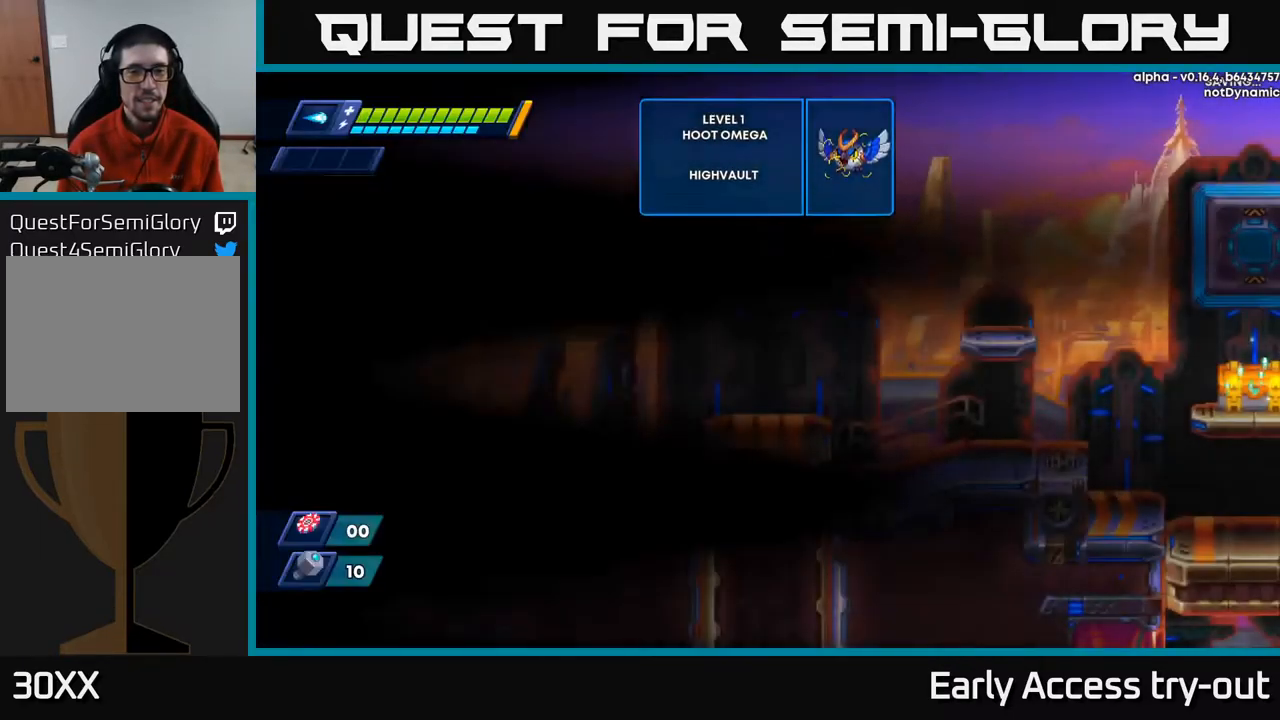
{"buttons": ["R2", "DPAD_RIGHT"], "left_stick": "center", "right_stick": "center", "events": [[400, "DPAD_RIGHT", "down"], [467, "R2", "down"]]}
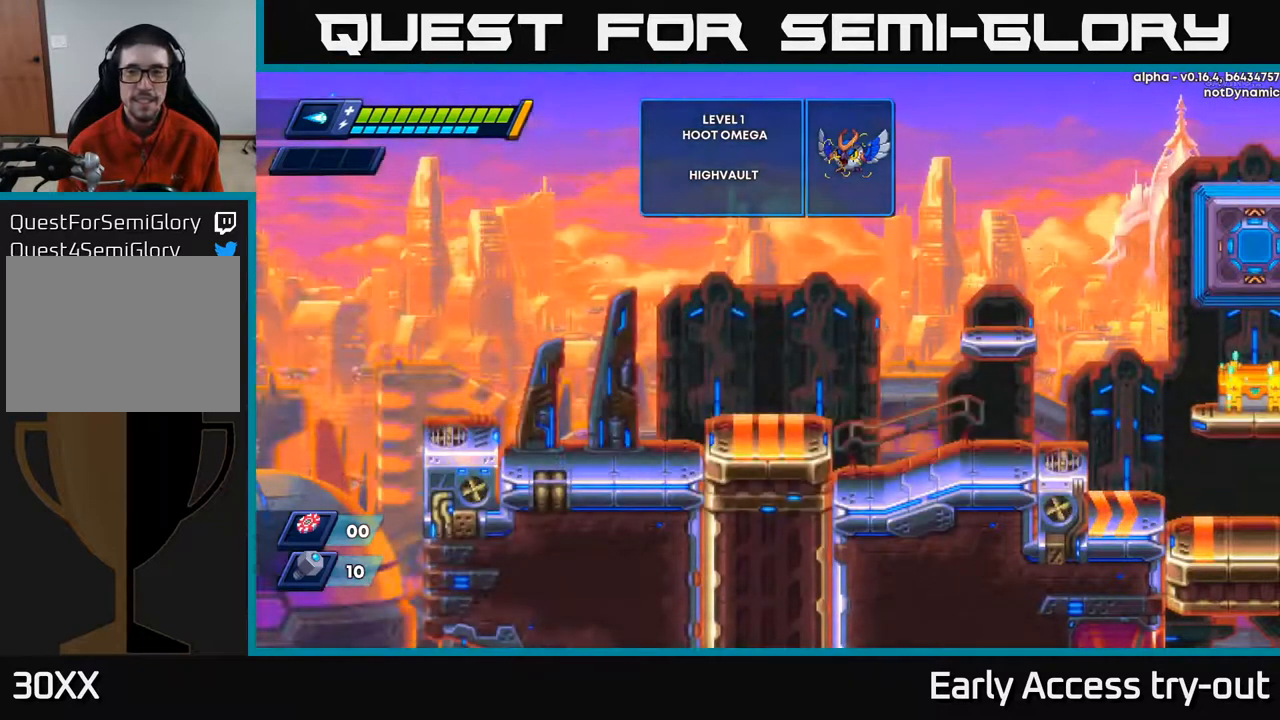
{"buttons": [], "left_stick": "center", "right_stick": "center", "events": [[34, "R2", "up"], [150, "R2", "down"], [250, "R2", "up"], [300, "DPAD_RIGHT", "up"], [367, "R2", "down"], [417, "R2", "up"]]}
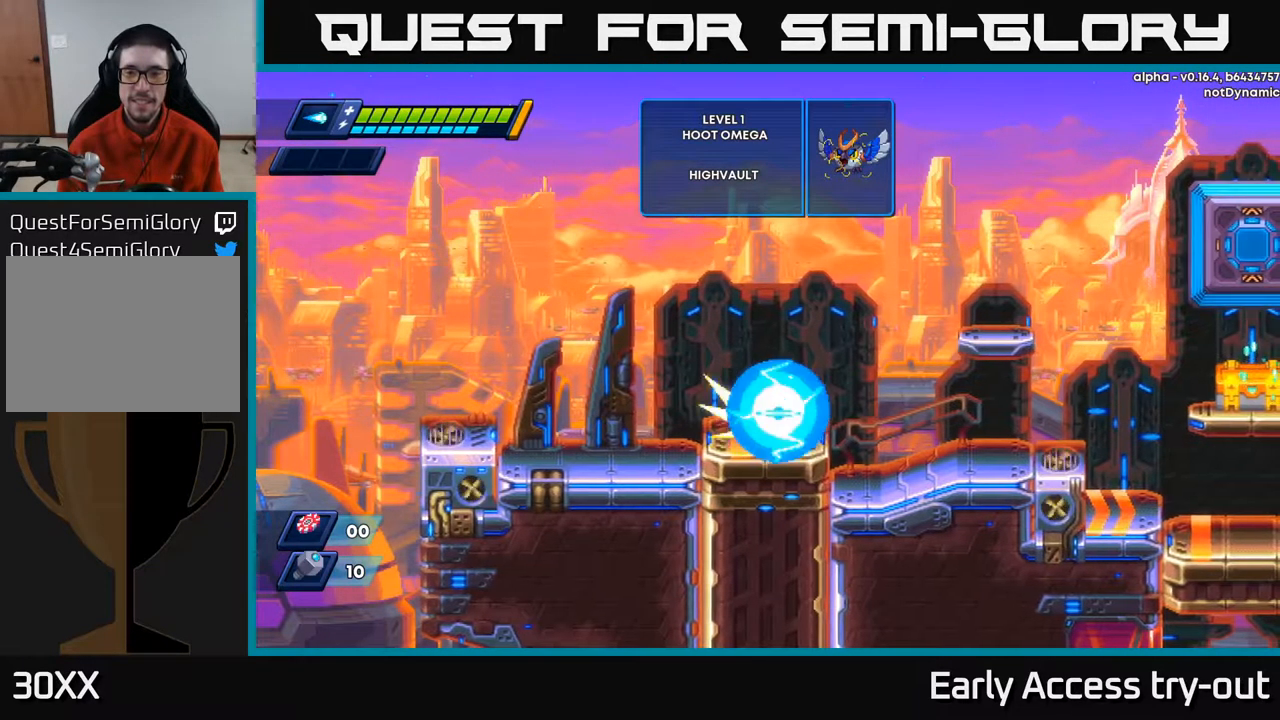
{"buttons": ["DPAD_RIGHT"], "left_stick": "center", "right_stick": "center", "events": [[17, "DPAD_RIGHT", "down"], [67, "R2", "down"], [134, "R2", "up"], [217, "R2", "down"], [384, "R2", "up"]]}
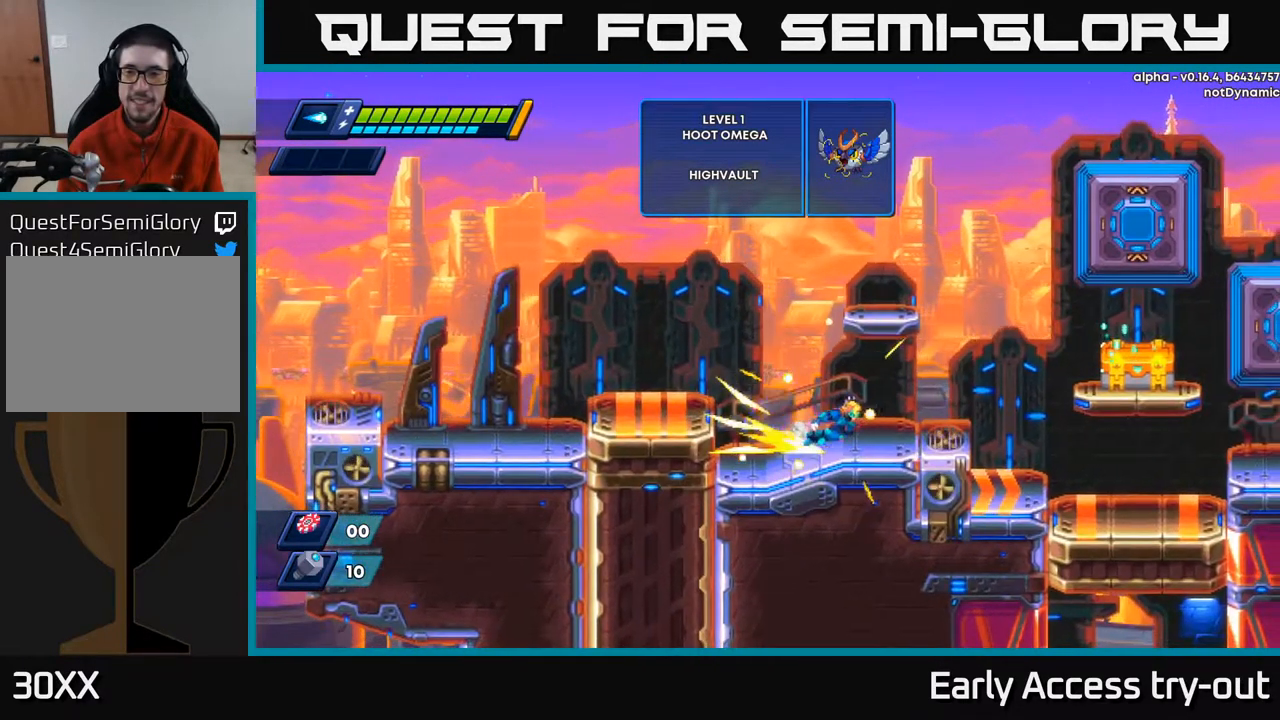
{"buttons": ["A", "R2", "DPAD_RIGHT"], "left_stick": "center", "right_stick": "center", "events": [[17, "R2", "down"], [134, "R2", "up"], [234, "R2", "down"], [400, "A", "down"]]}
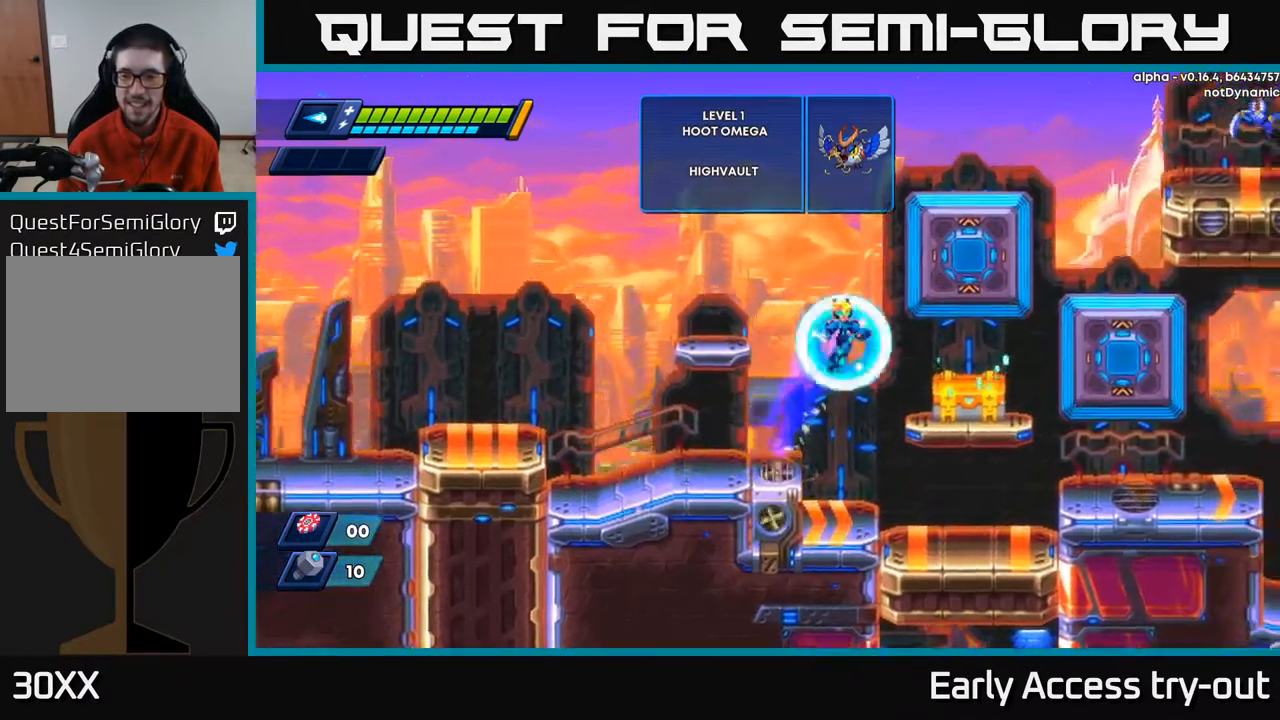
{"buttons": ["X"], "left_stick": "center", "right_stick": "center", "events": [[34, "R2", "up"], [50, "A", "up"], [268, "DPAD_RIGHT", "up"], [351, "X", "down"], [401, "X", "up"], [468, "X", "down"]]}
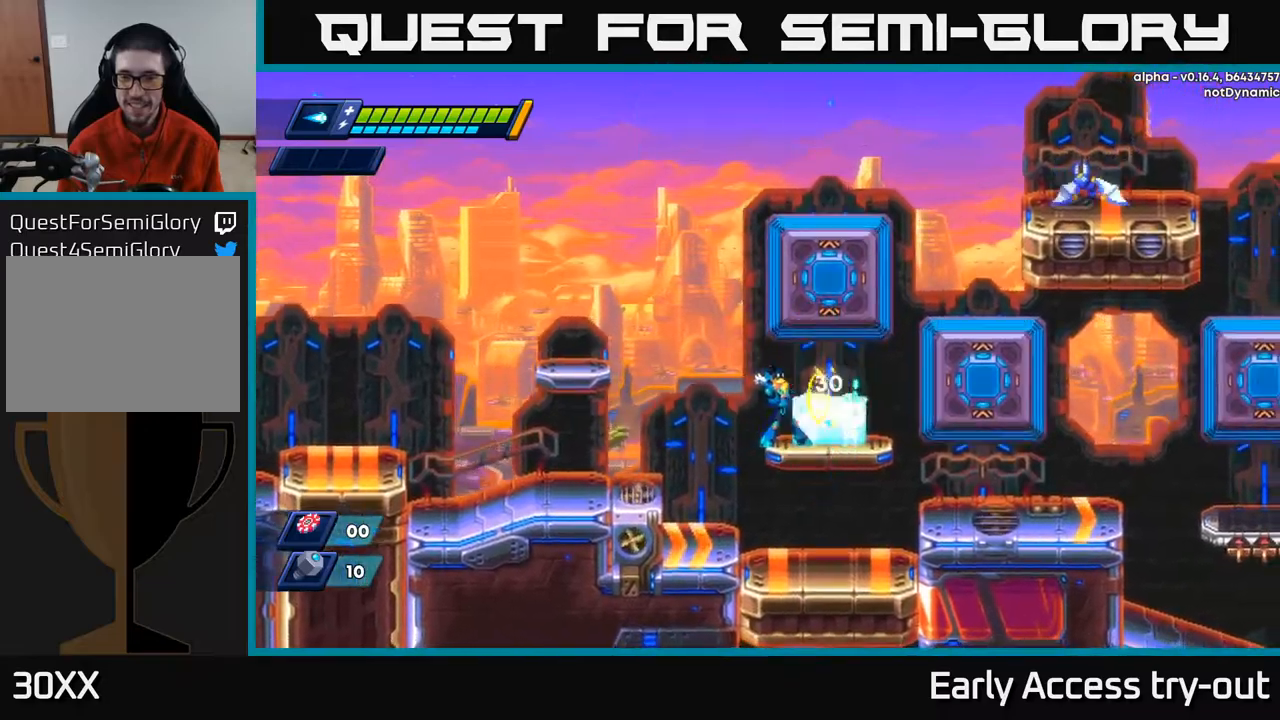
{"buttons": ["X"], "left_stick": "center", "right_stick": "center", "events": [[34, "X", "up"], [117, "X", "down"], [167, "X", "up"], [234, "X", "down"], [284, "X", "up"], [350, "X", "down"], [417, "X", "up"], [467, "X", "down"]]}
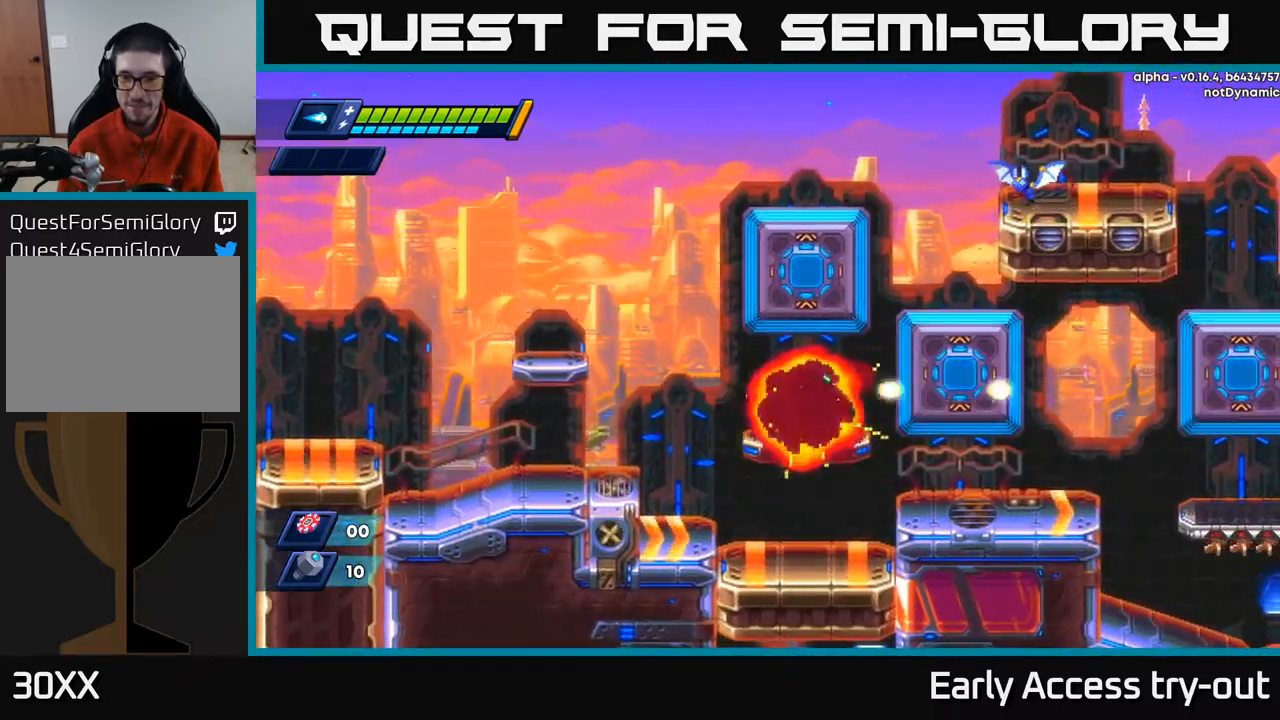
{"buttons": ["A", "DPAD_RIGHT"], "left_stick": "center", "right_stick": "center", "events": [[17, "X", "up"], [34, "DPAD_RIGHT", "down"], [167, "A", "down"], [267, "DPAD_RIGHT", "up"], [300, "DPAD_LEFT", "down"], [384, "A", "up"], [434, "DPAD_LEFT", "up"], [467, "DPAD_RIGHT", "down"], [484, "A", "down"]]}
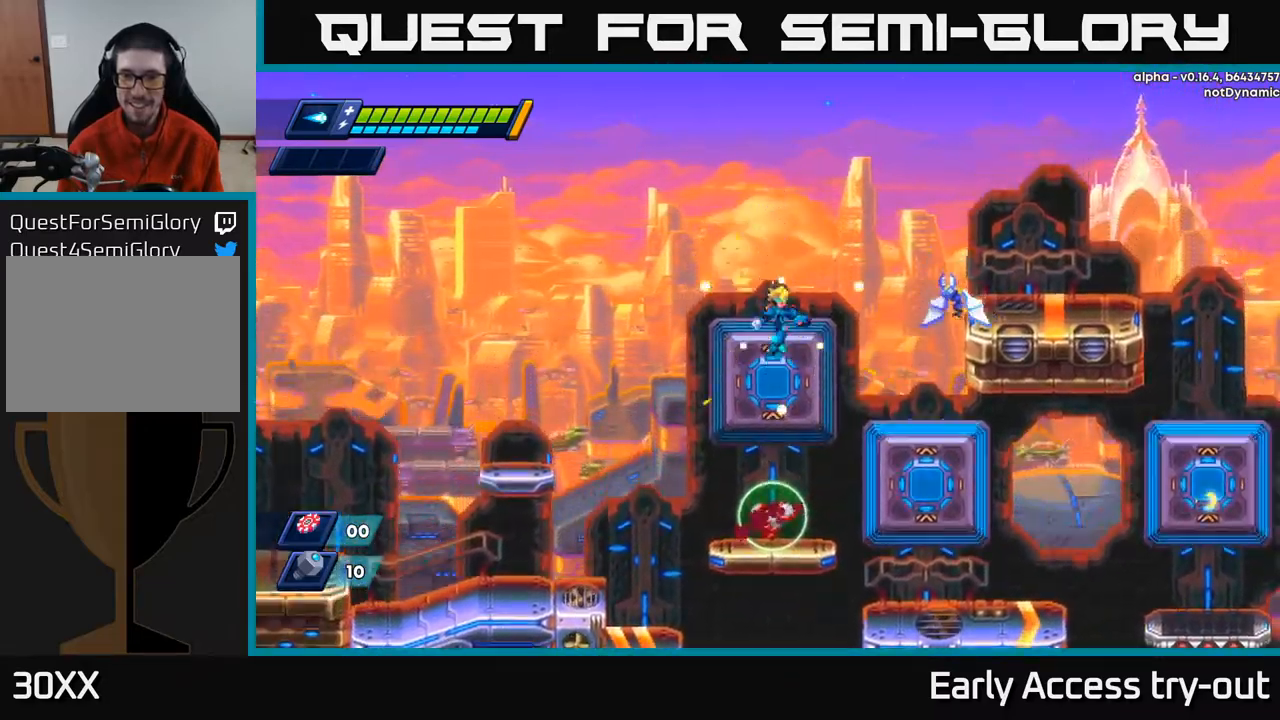
{"buttons": ["X"], "left_stick": "center", "right_stick": "center", "events": [[67, "DPAD_RIGHT", "up"], [100, "X", "down"], [134, "A", "up"], [184, "X", "up"], [234, "X", "down"], [300, "X", "up"], [350, "X", "down"], [417, "X", "up"], [450, "X", "down"]]}
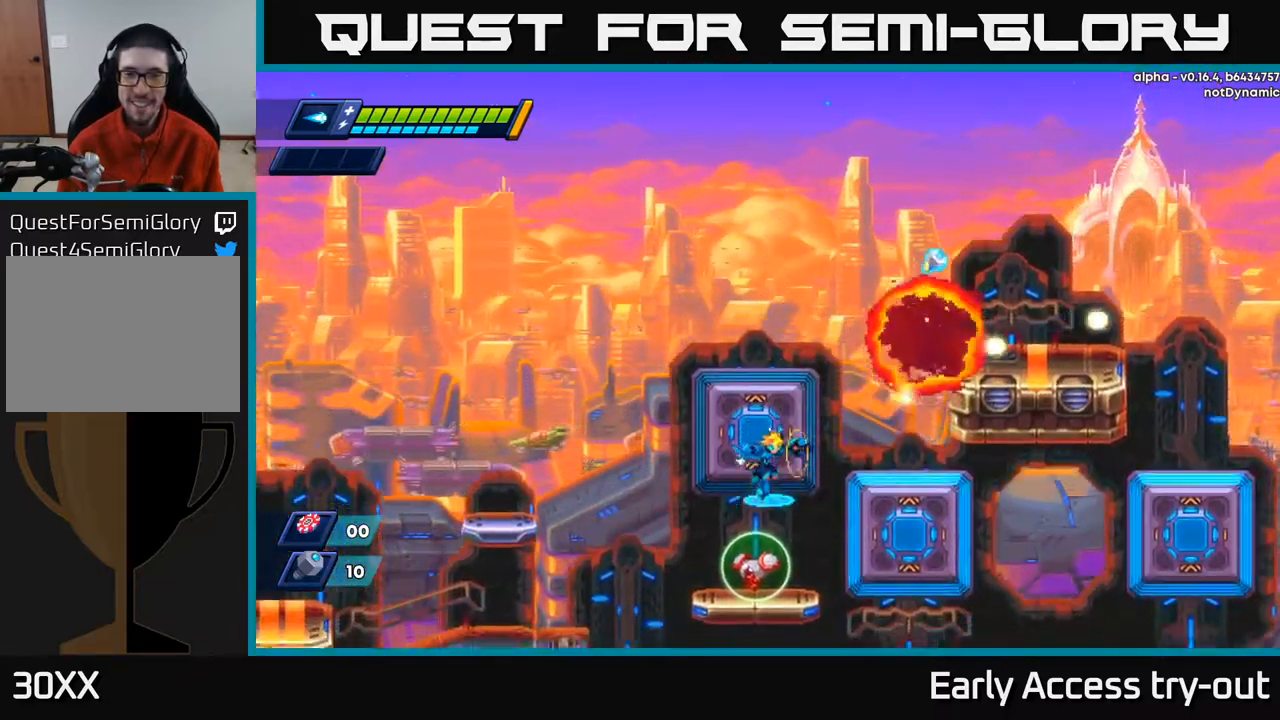
{"buttons": [], "left_stick": "center", "right_stick": "center", "events": [[34, "X", "up"]]}
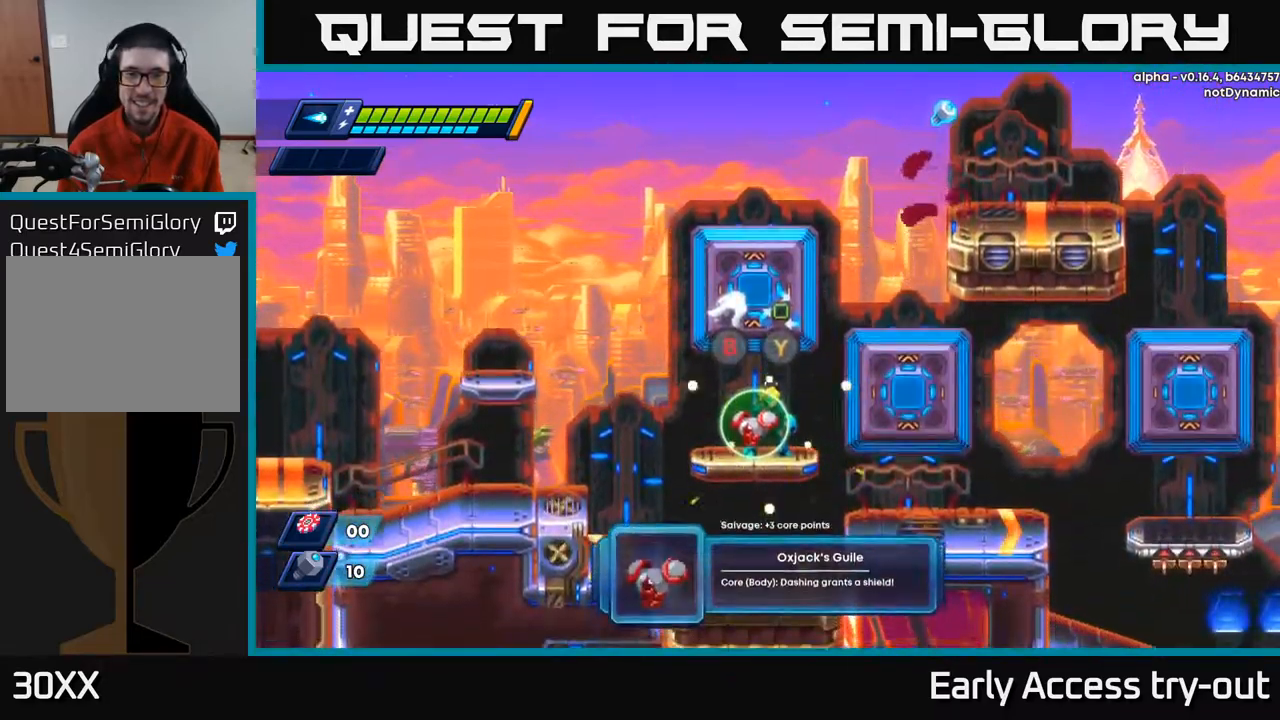
{"buttons": [], "left_stick": "center", "right_stick": "center", "events": []}
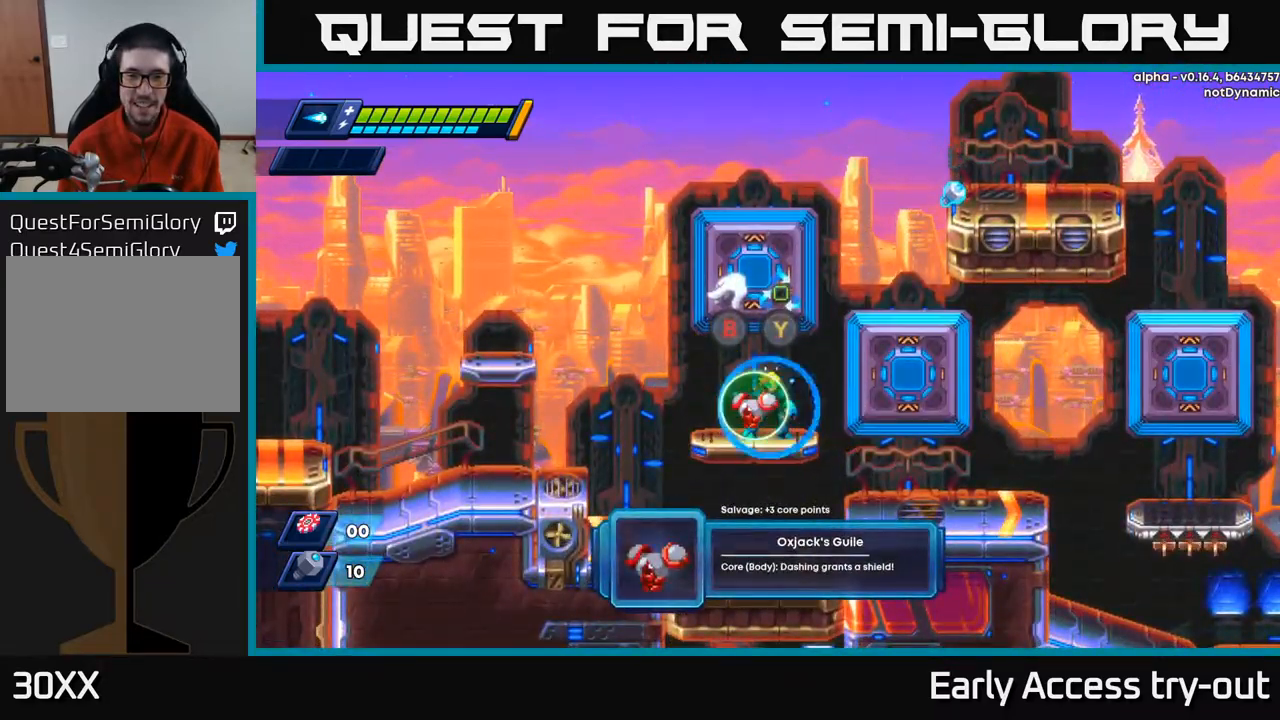
{"buttons": ["B"], "left_stick": "center", "right_stick": "center", "events": [[484, "B", "down"]]}
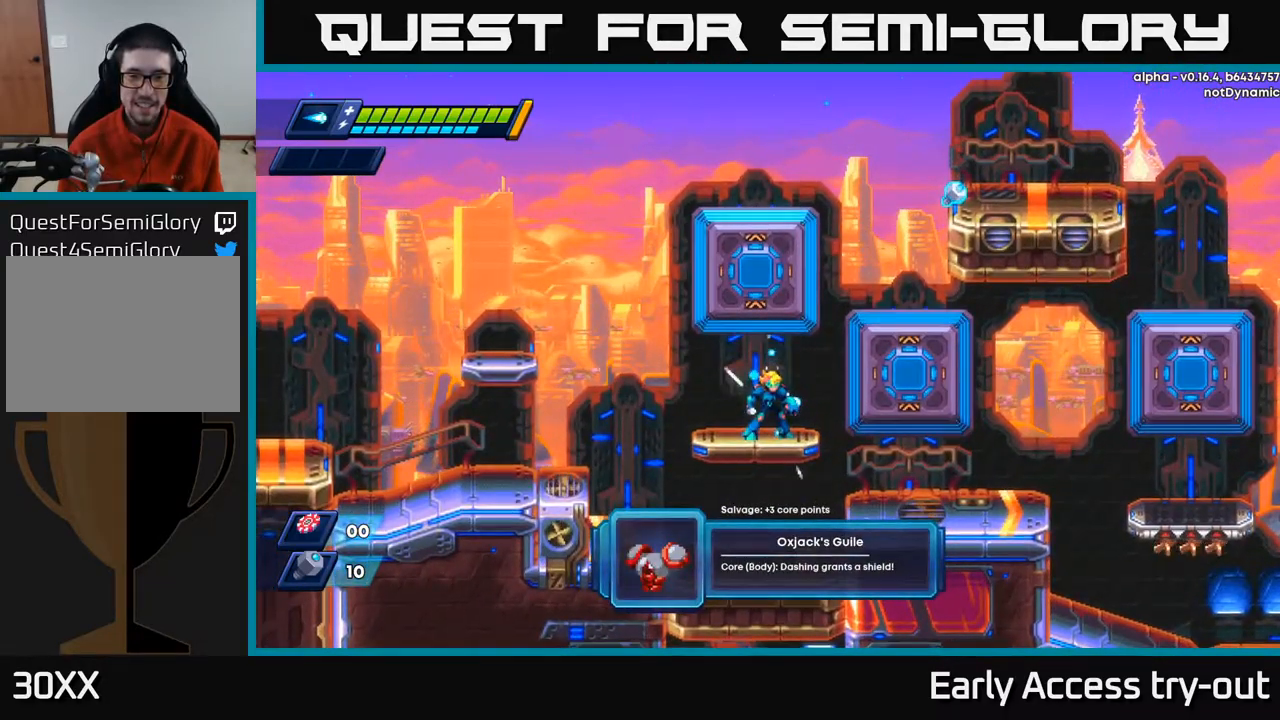
{"buttons": ["A", "R2", "DPAD_RIGHT"], "left_stick": "center", "right_stick": "center", "events": [[100, "B", "up"], [150, "DPAD_RIGHT", "down"], [200, "R2", "down"], [250, "A", "down"]]}